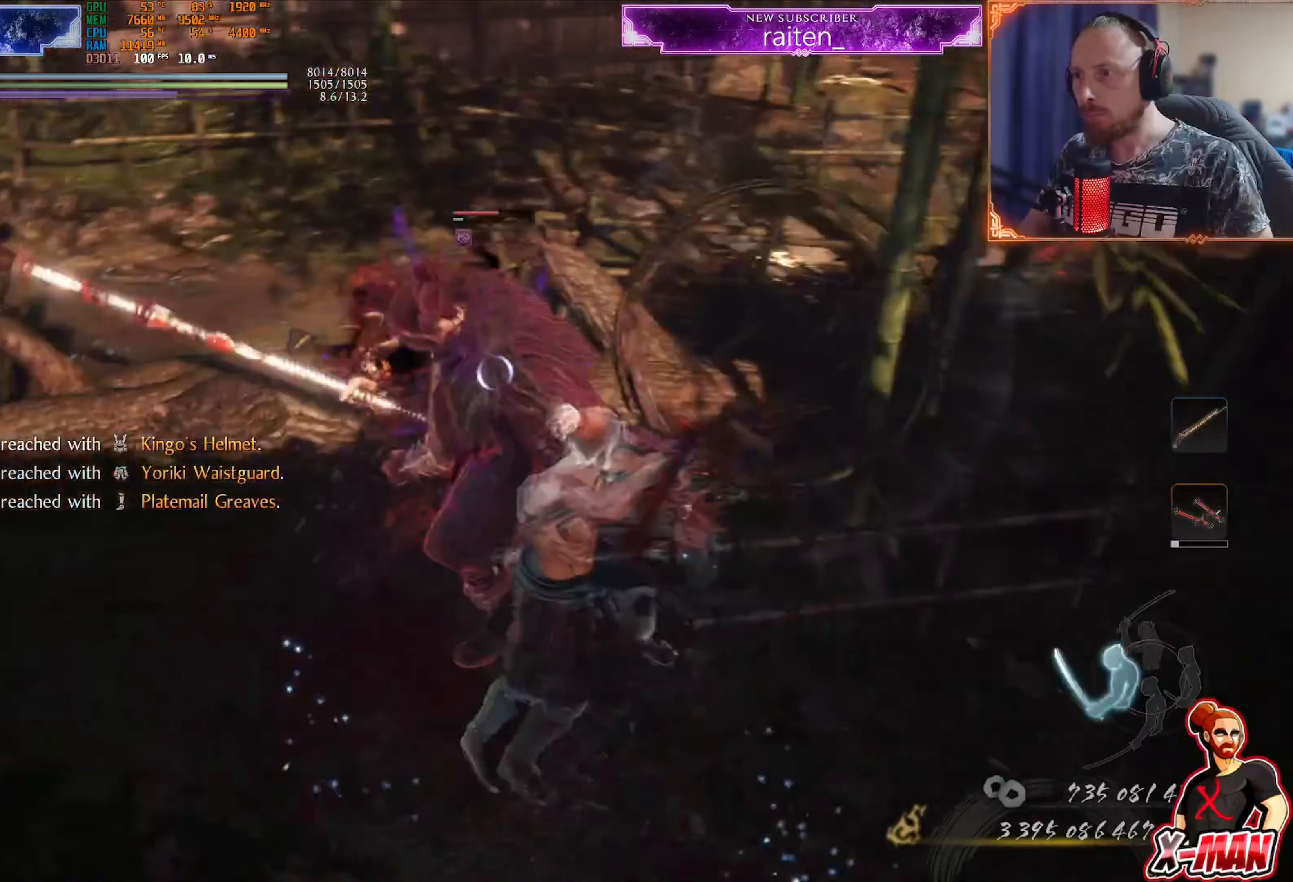
Gameplay with a controller (PlayStation layout); each line is a JSON object with the inputs held at the frame after it (dt_ms = milliseconds from this image to that frame). "events" lists button and stick changes between this image and that frame as [ms after this image, input, new state], when the widget could be followed in between. Not read: L2 L3 R2 R3.
{"dt_ms": 500, "buttons": ["L1"], "left_stick": "up", "right_stick": "center", "events": [[66, "TRIANGLE", "down"], [183, "TRIANGLE", "up"]]}
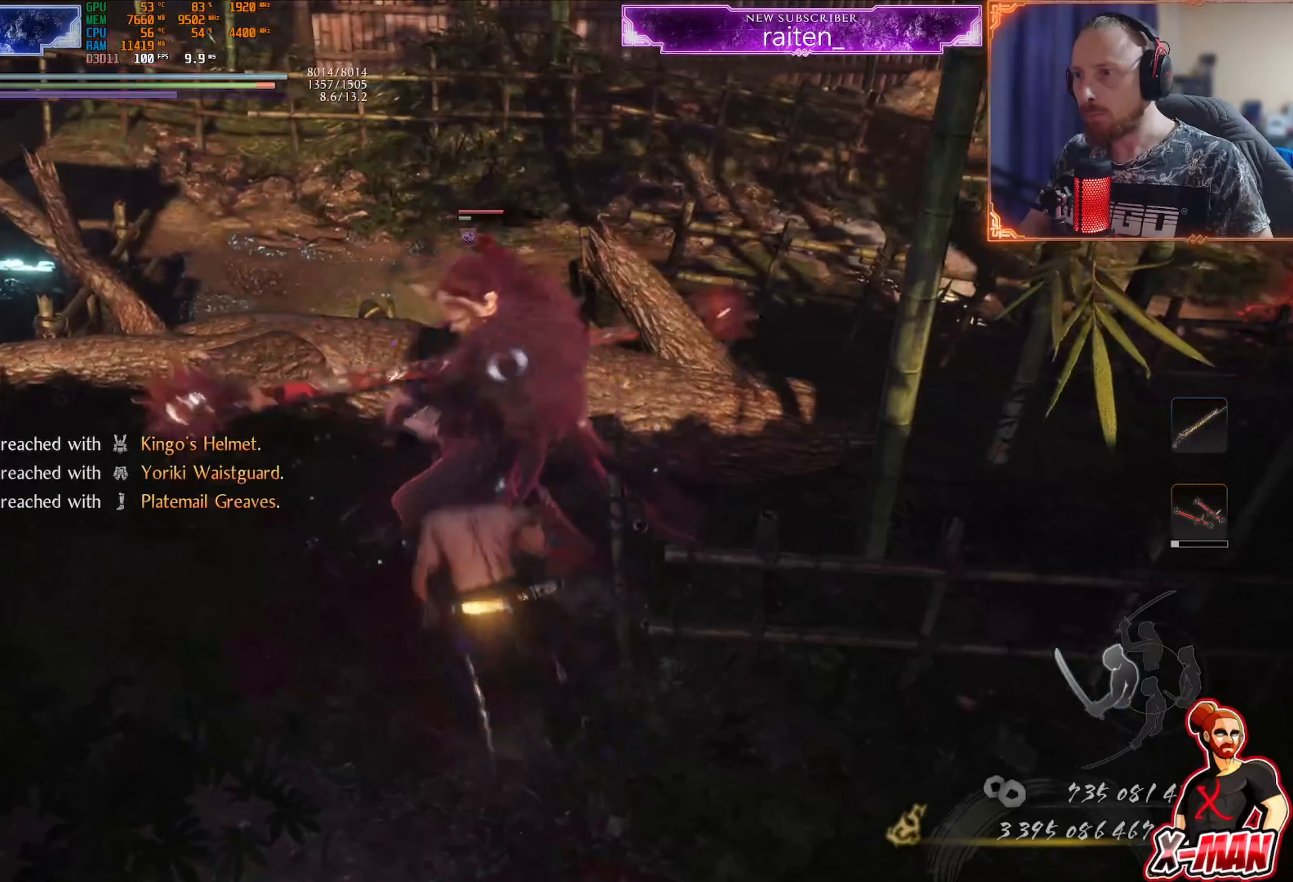
{"dt_ms": 501, "buttons": ["TRIANGLE", "L1"], "left_stick": "up-right", "right_stick": "center"}
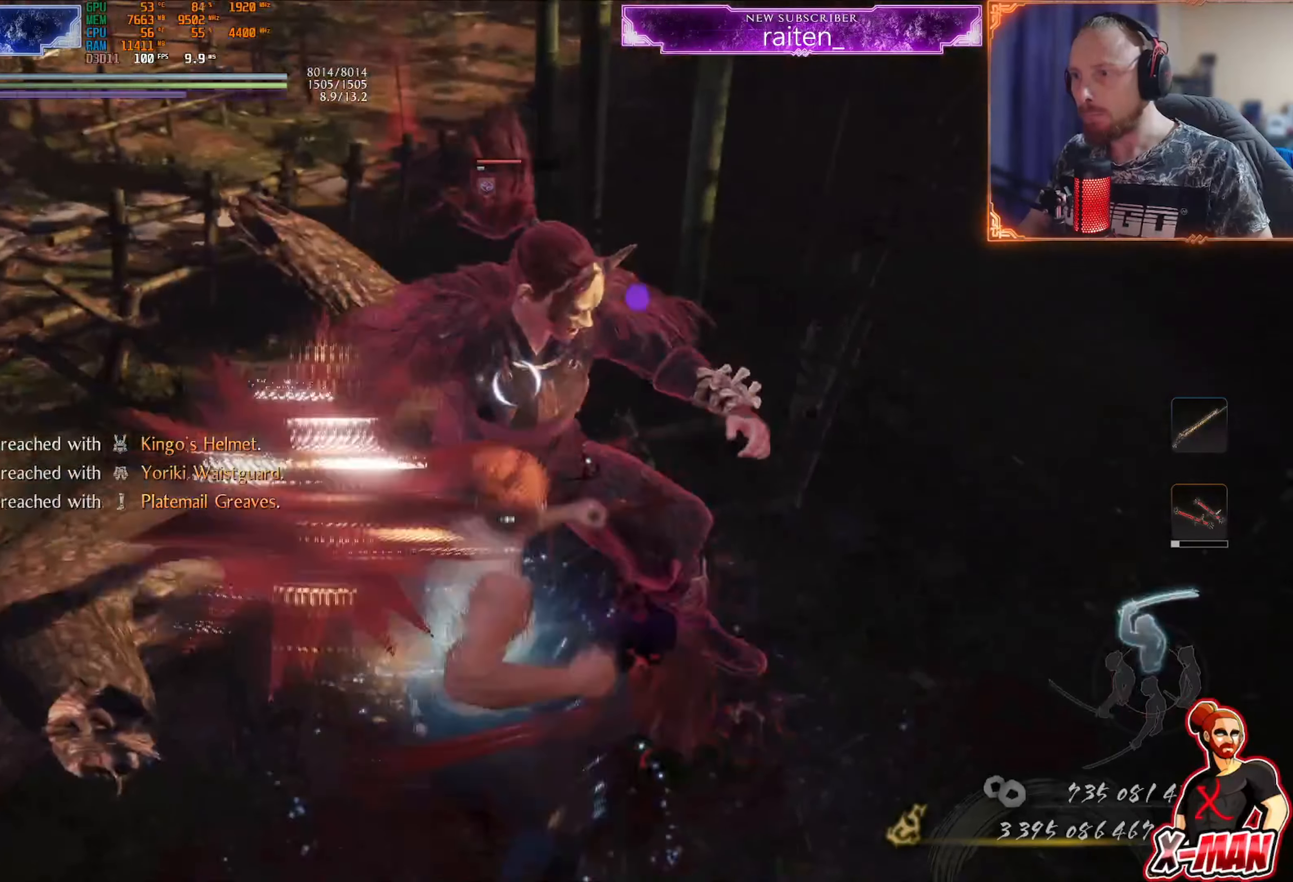
{"dt_ms": 500, "buttons": ["TRIANGLE", "L1"], "left_stick": "up-right", "right_stick": "center"}
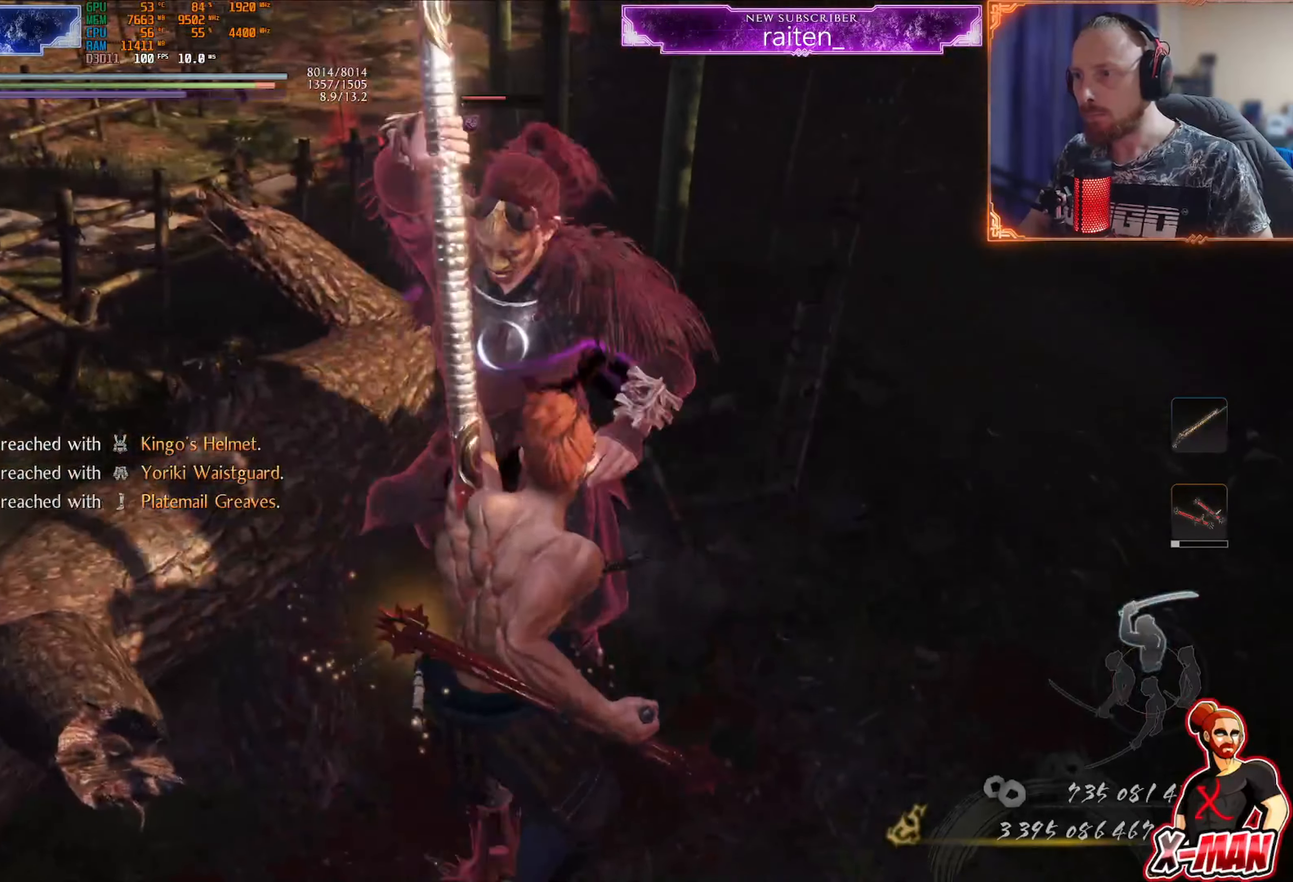
{"dt_ms": 501, "buttons": ["L1"], "left_stick": "up", "right_stick": "center", "events": [[117, "TRIANGLE", "up"], [150, "L1", "up"], [150, "left_stick", "center"], [184, "R1", "down"], [200, "SQUARE", "down"], [250, "L1", "down"], [267, "SQUARE", "up"], [284, "R1", "up"], [284, "left_stick", "up"], [351, "TRIANGLE", "down"], [467, "TRIANGLE", "up"]]}
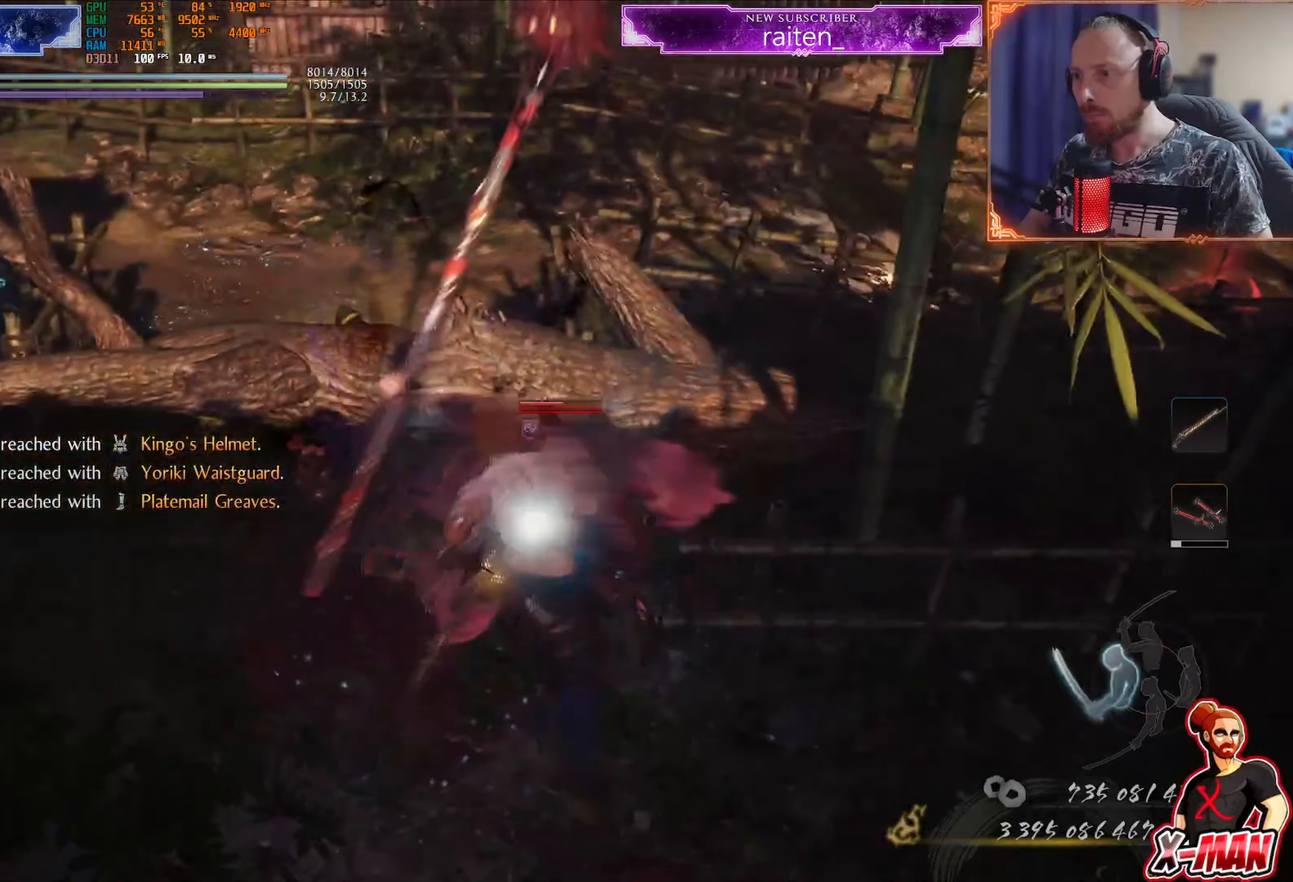
{"dt_ms": 500, "buttons": ["SQUARE", "R1"], "left_stick": "center", "right_stick": "center", "events": [[450, "L1", "up"], [450, "left_stick", "center"], [484, "R1", "down"], [500, "SQUARE", "down"]]}
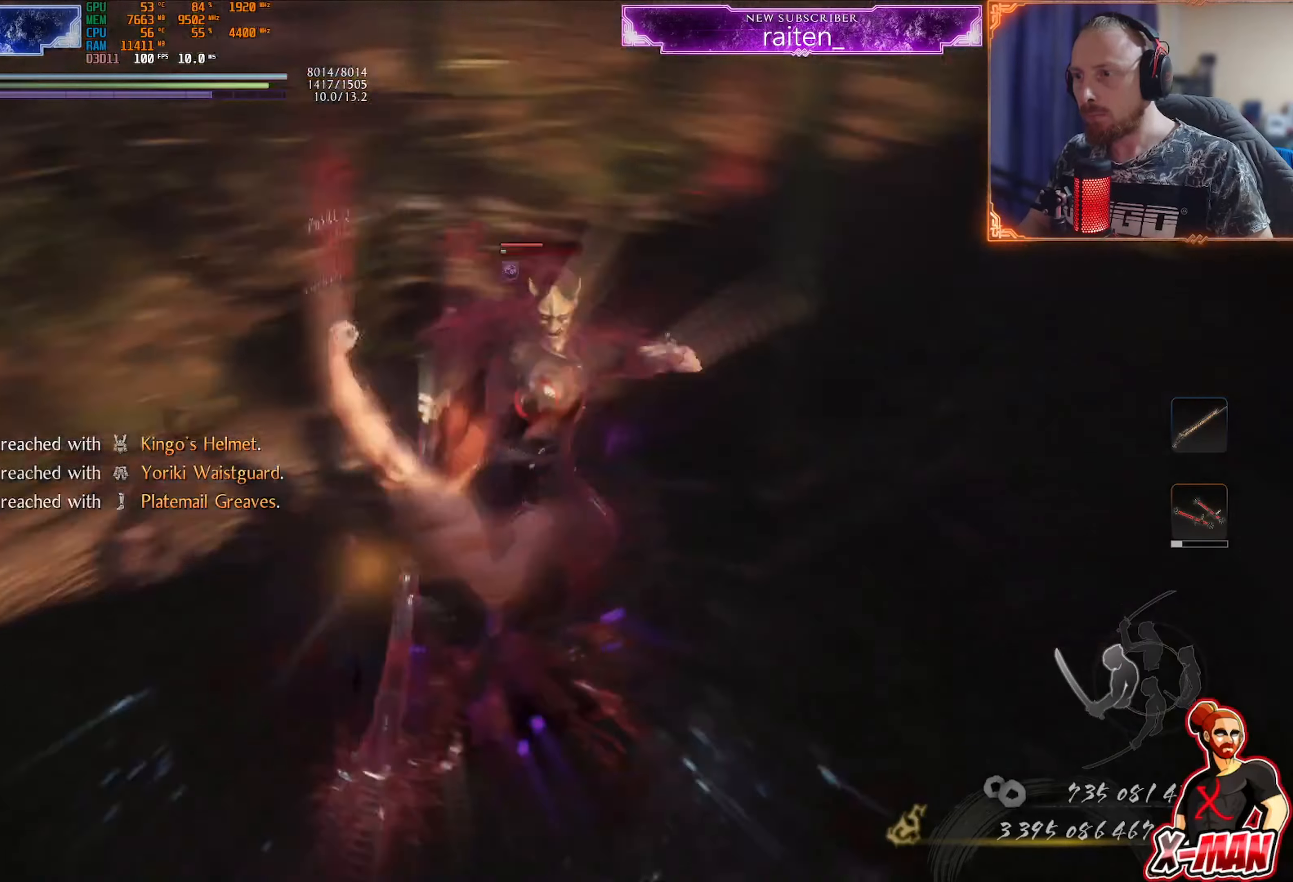
{"dt_ms": 501, "buttons": ["L1"], "left_stick": "up", "right_stick": "center"}
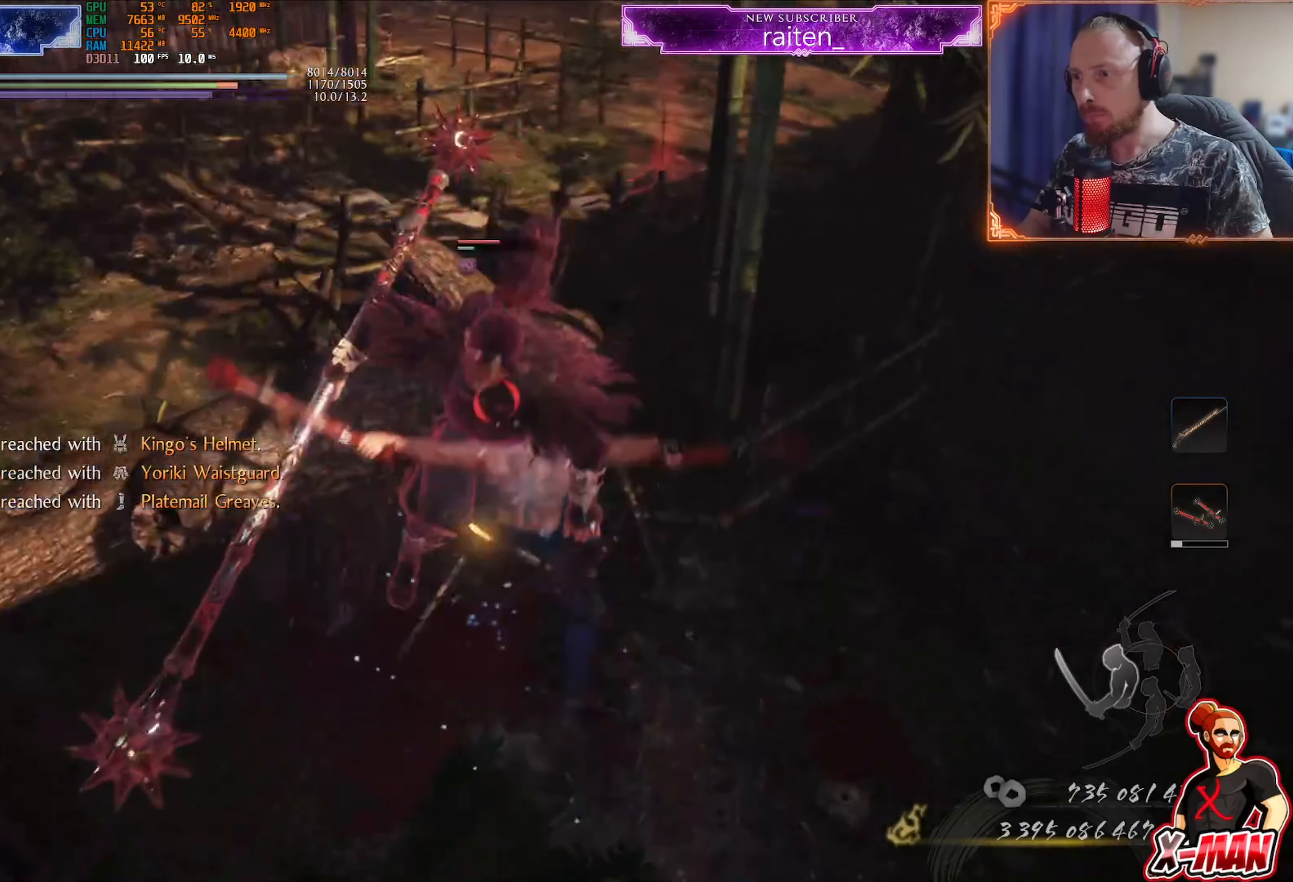
{"dt_ms": 500, "buttons": ["SQUARE", "R1"], "left_stick": "up-right", "right_stick": "center", "events": [[250, "L1", "up"], [267, "R1", "down"], [267, "left_stick", "down-left"], [300, "CROSS", "down"], [384, "CROSS", "up"], [434, "left_stick", "down-right"], [484, "SQUARE", "down"], [500, "left_stick", "up-right"]]}
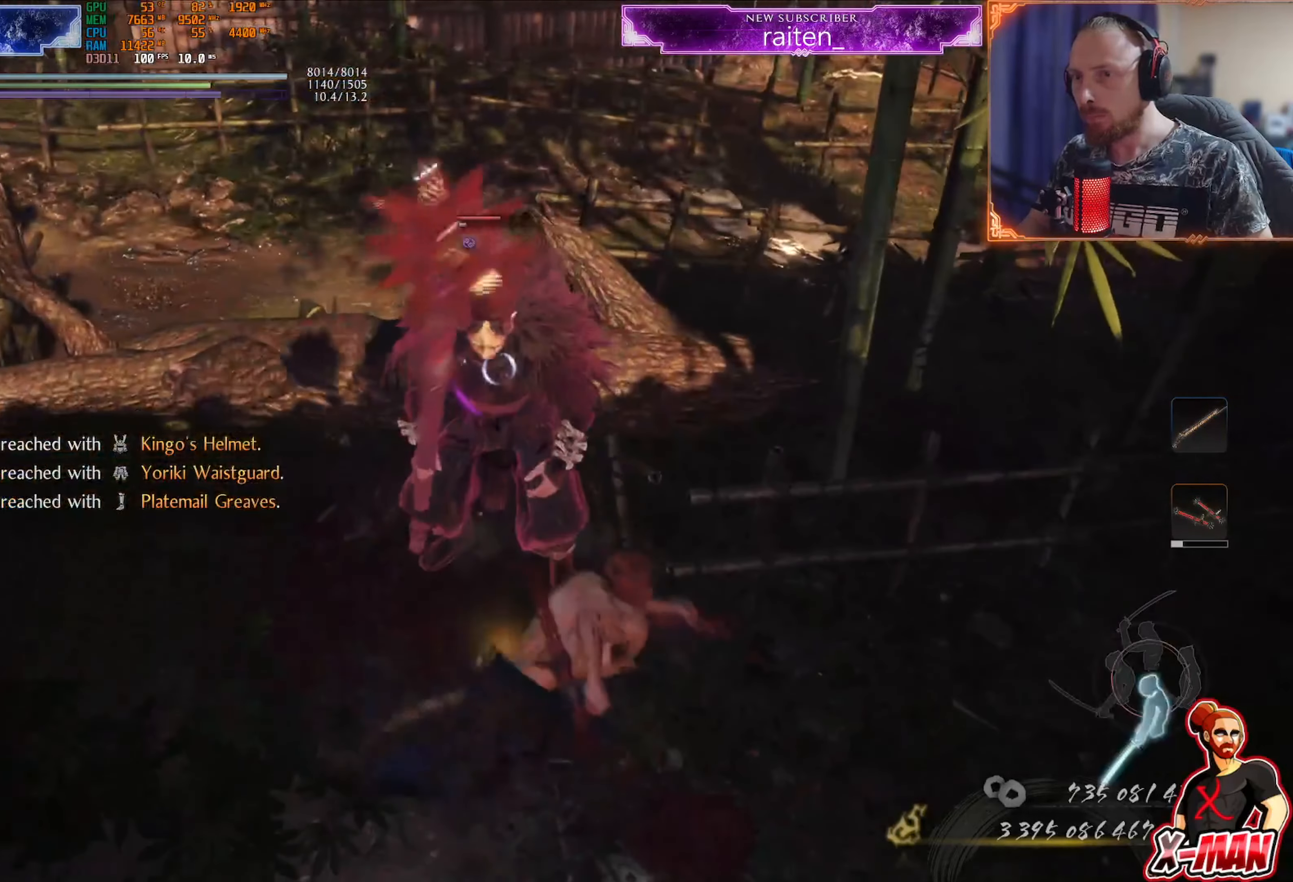
{"dt_ms": 501, "buttons": ["L1"], "left_stick": "up", "right_stick": "center", "events": [[50, "L1", "down"], [67, "SQUARE", "up"], [84, "R1", "up"], [184, "TRIANGLE", "down"], [217, "left_stick", "up"], [284, "TRIANGLE", "up"]]}
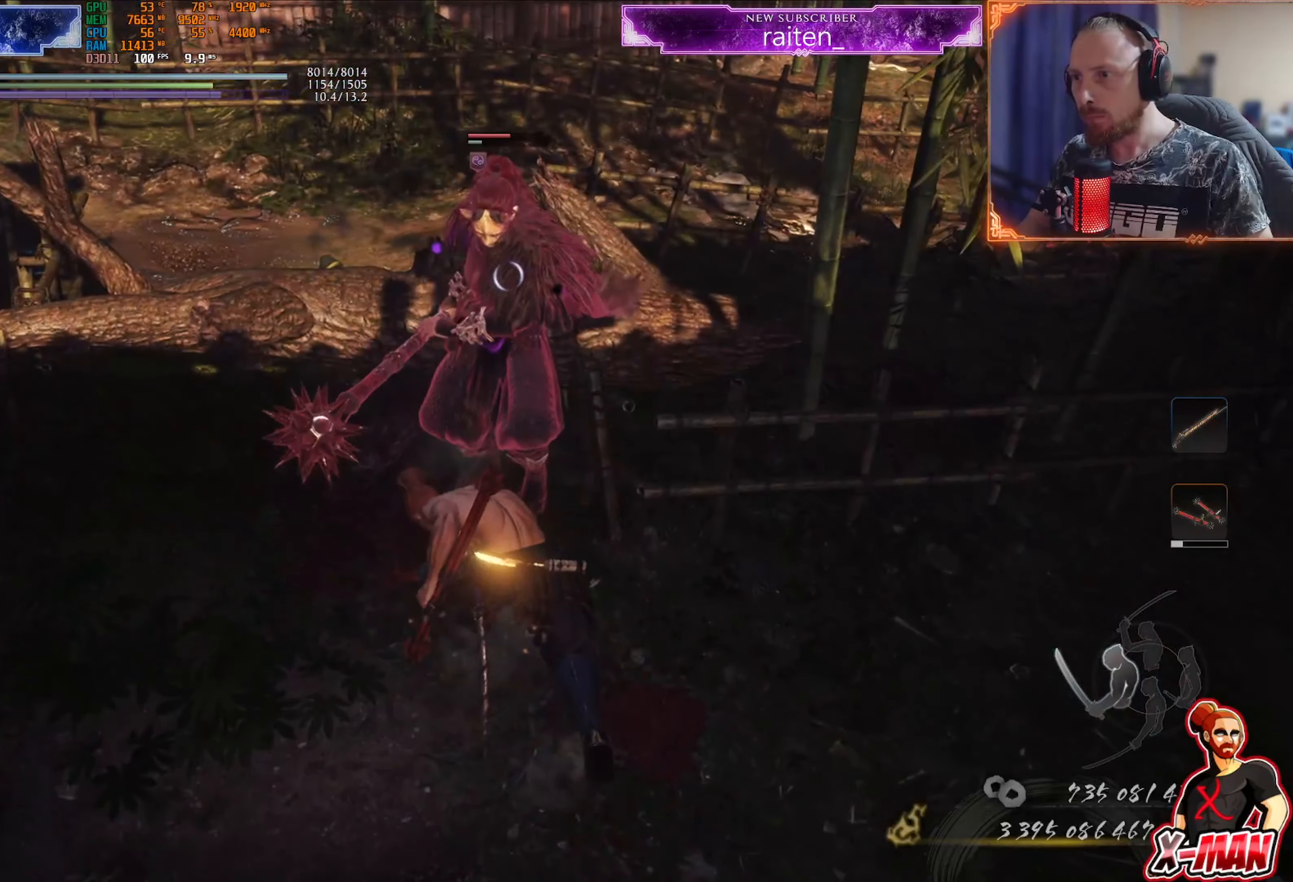
{"dt_ms": 484, "buttons": ["TRIANGLE", "R1"], "left_stick": "up", "right_stick": "center", "events": [[233, "L1", "up"], [233, "R1", "down"], [267, "TRIANGLE", "down"], [334, "TRIANGLE", "up"], [400, "TRIANGLE", "down"]]}
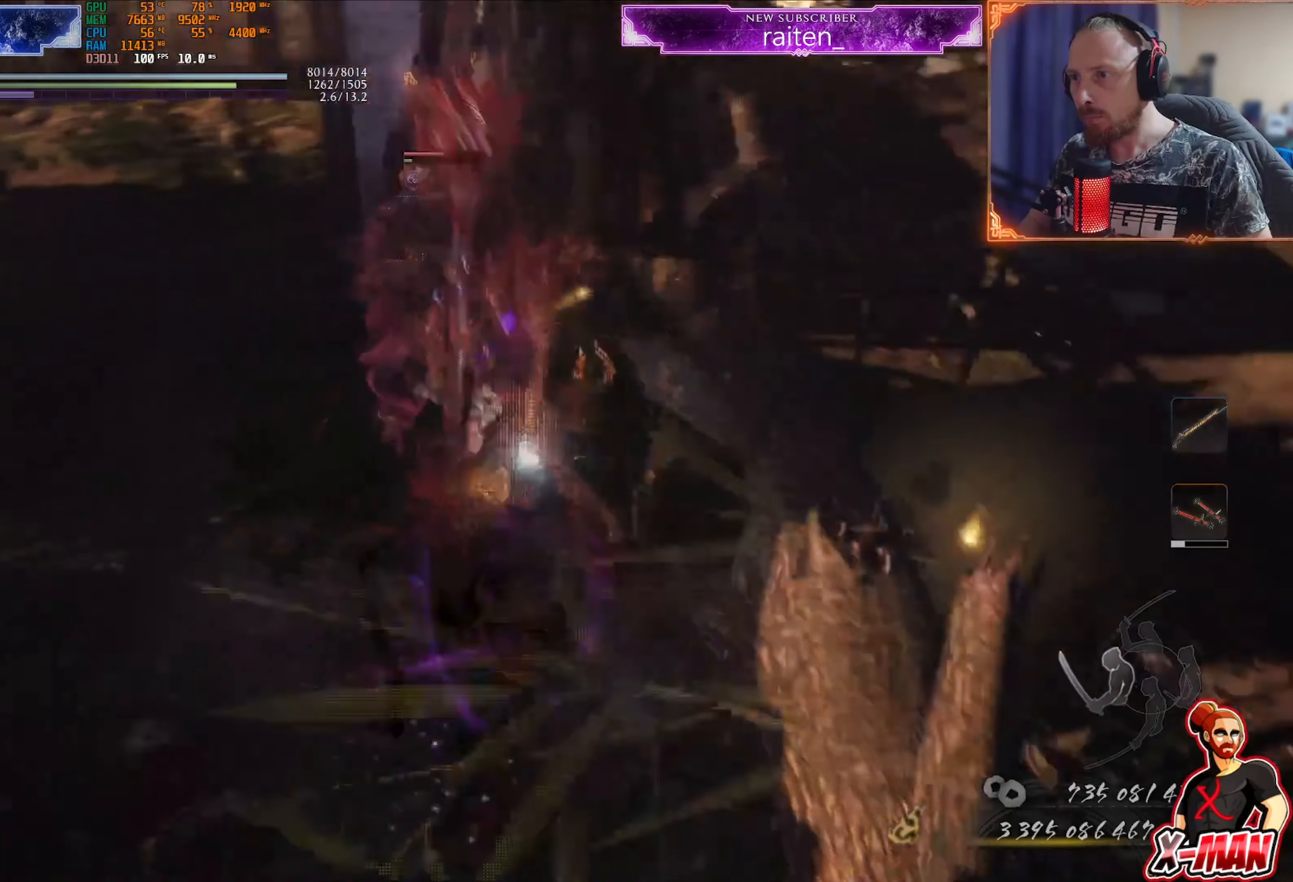
{"dt_ms": 500, "buttons": ["TRIANGLE", "R1"], "left_stick": "up", "right_stick": "center", "events": [[16, "TRIANGLE", "up"], [66, "TRIANGLE", "down"]]}
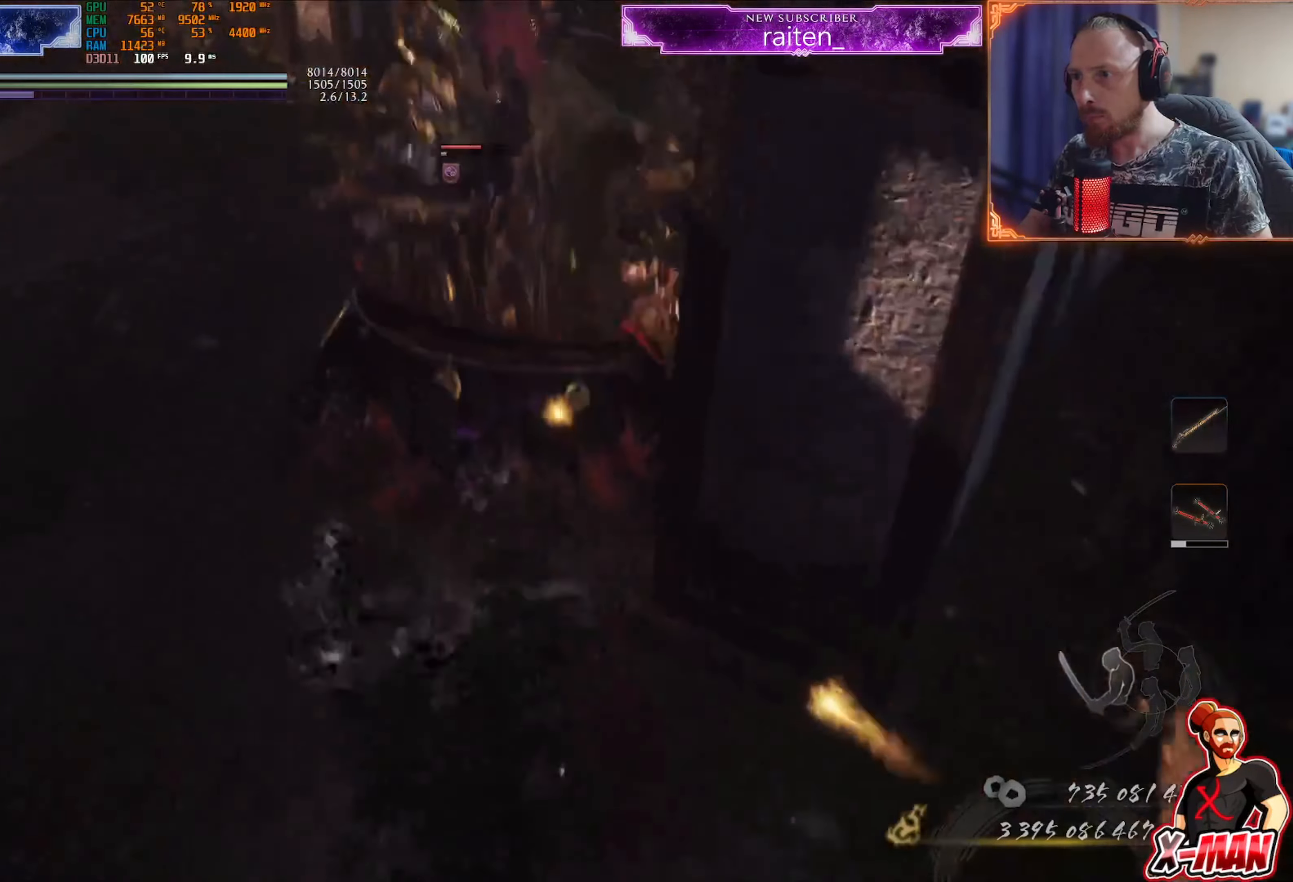
{"dt_ms": 501, "buttons": ["L1"], "left_stick": "up", "right_stick": "center", "events": [[100, "TRIANGLE", "up"], [117, "R1", "up"], [150, "left_stick", "center"], [200, "L1", "down"], [234, "R1", "down"], [250, "CROSS", "down"], [250, "left_stick", "up"], [317, "CROSS", "up"], [334, "R1", "up"]]}
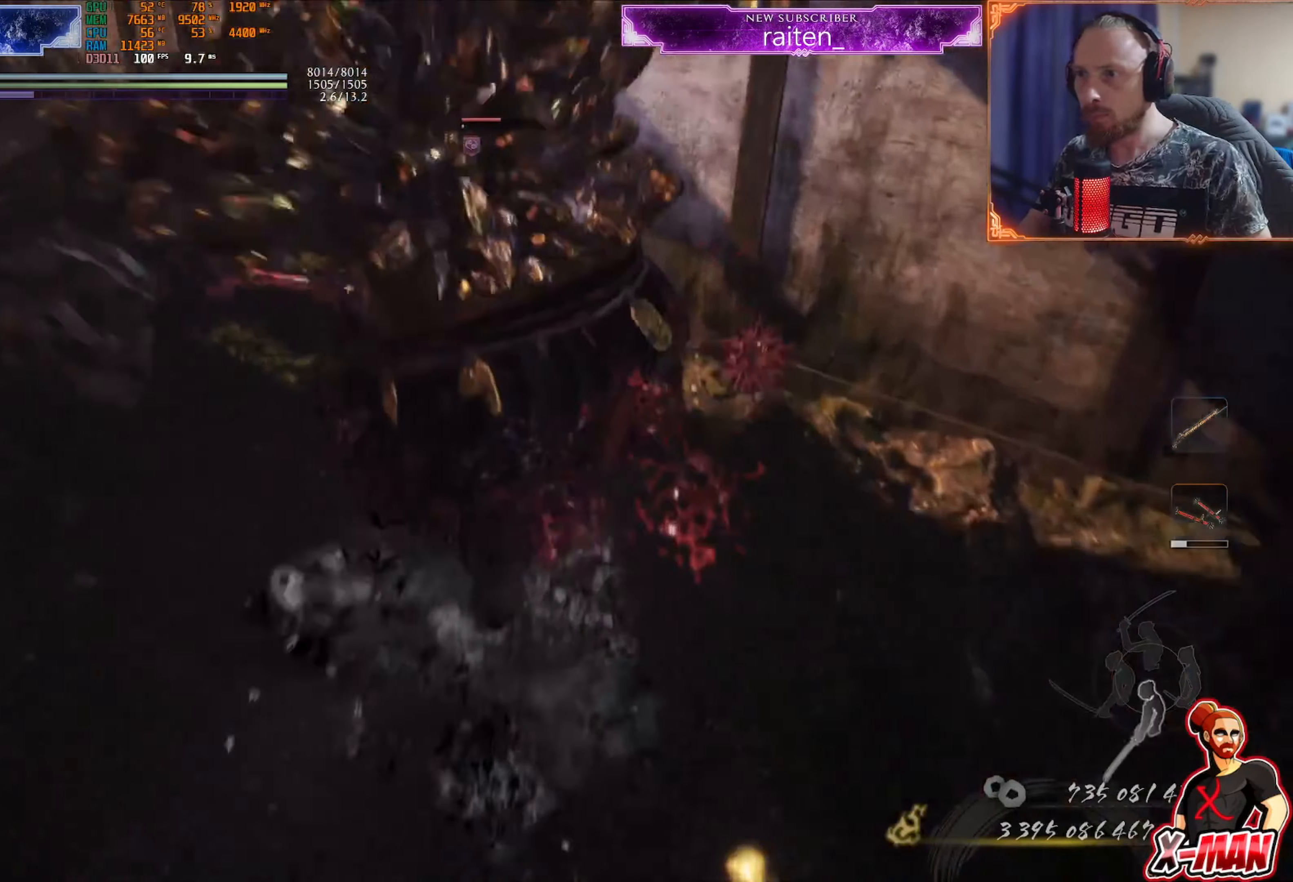
{"dt_ms": 500, "buttons": ["L1", "R1"], "left_stick": "up", "right_stick": "center", "events": [[50, "L1", "up"], [83, "left_stick", "center"], [300, "L1", "down"], [317, "left_stick", "up"], [350, "R1", "down"], [400, "CROSS", "down"], [483, "CROSS", "up"]]}
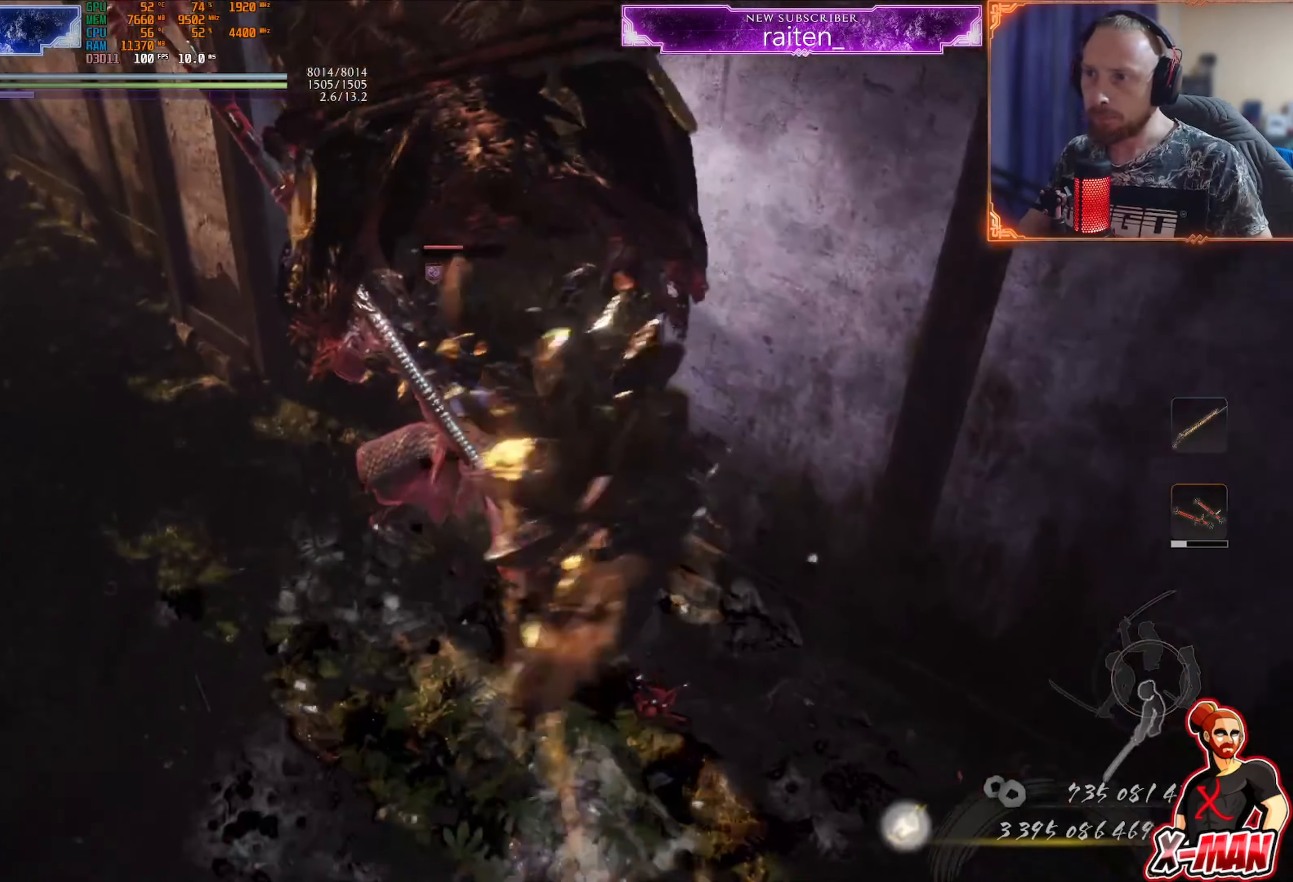
{"dt_ms": 501, "buttons": ["CROSS", "R1"], "left_stick": "up-right", "right_stick": "center"}
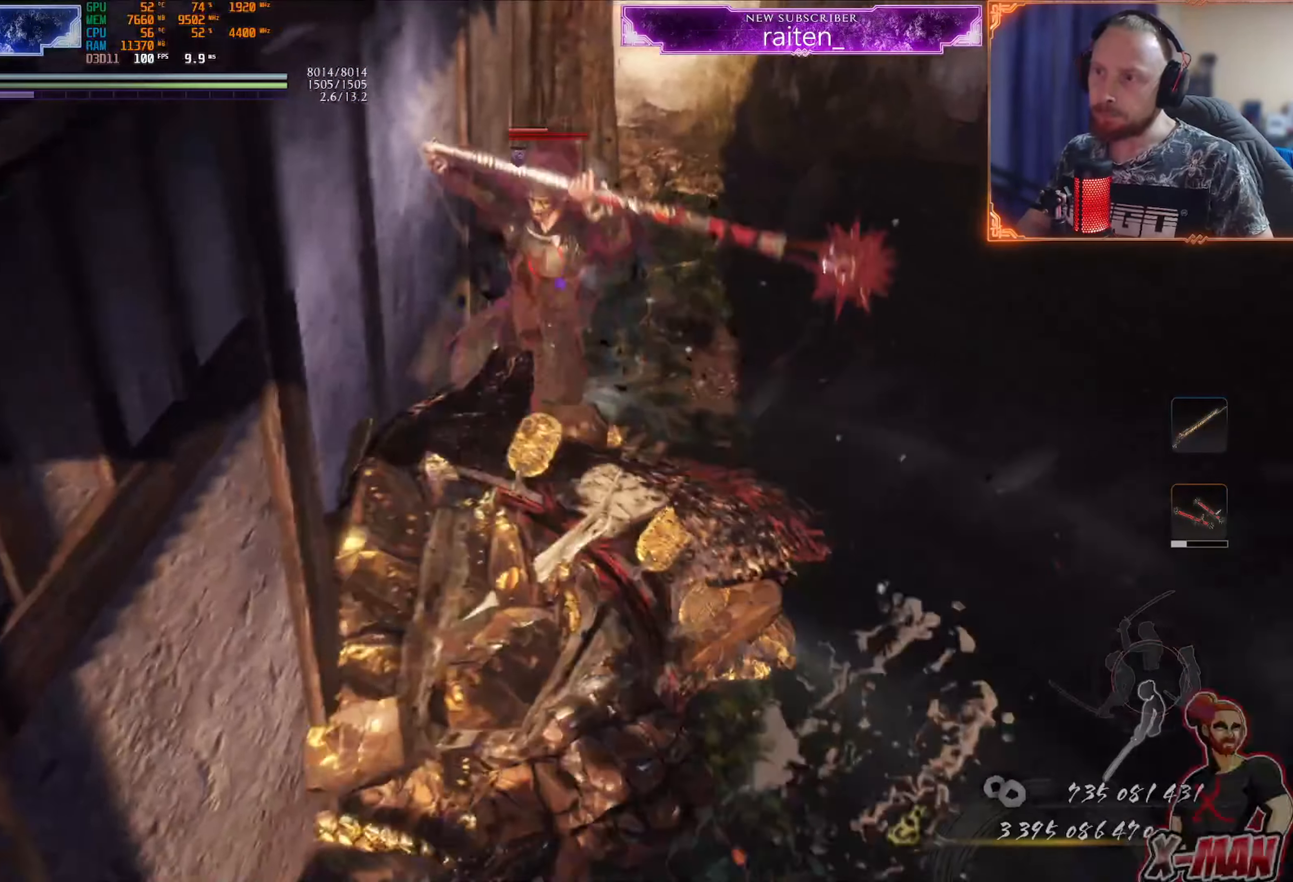
{"dt_ms": 1000, "buttons": [], "left_stick": "up", "right_stick": "center"}
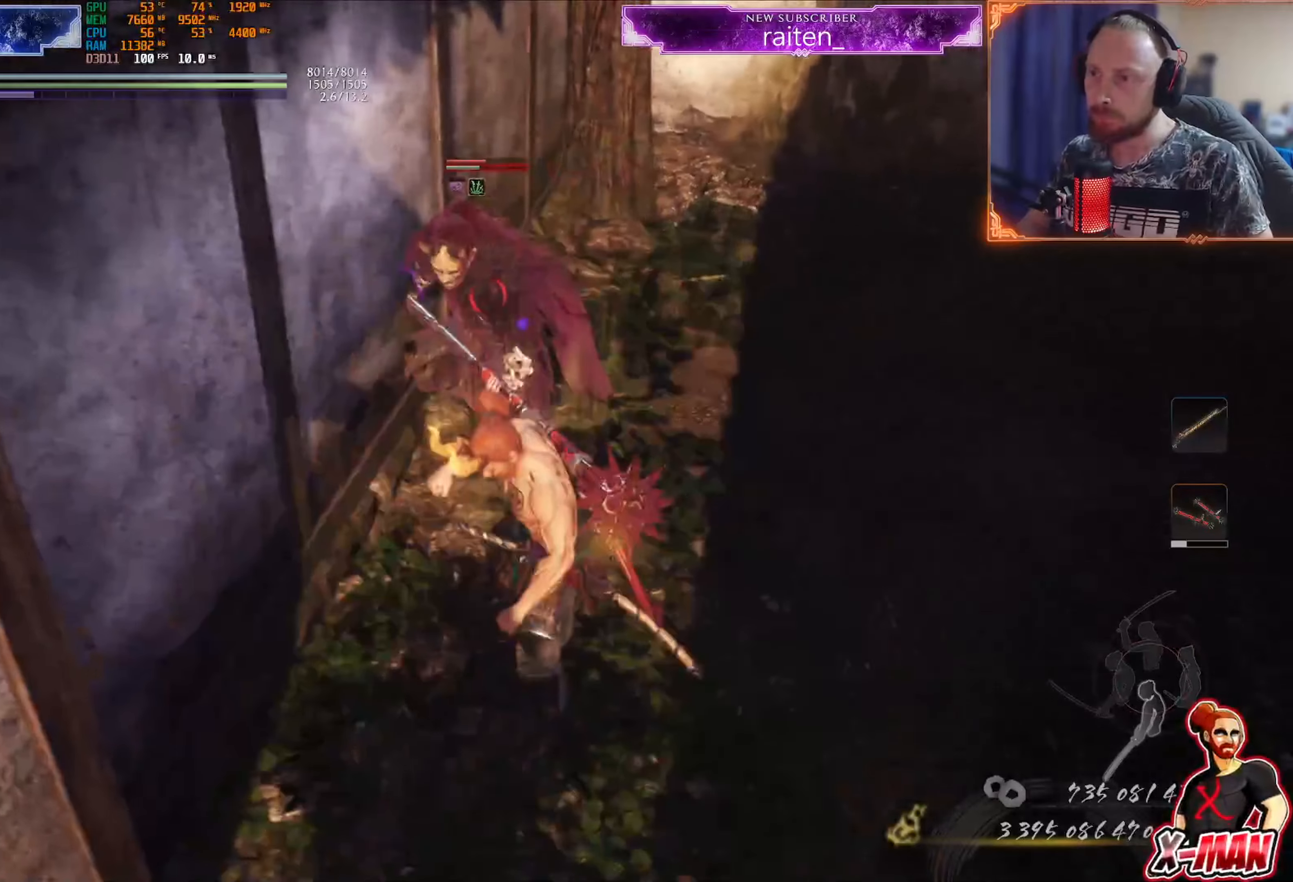
{"dt_ms": 500, "buttons": [], "left_stick": "center", "right_stick": "center"}
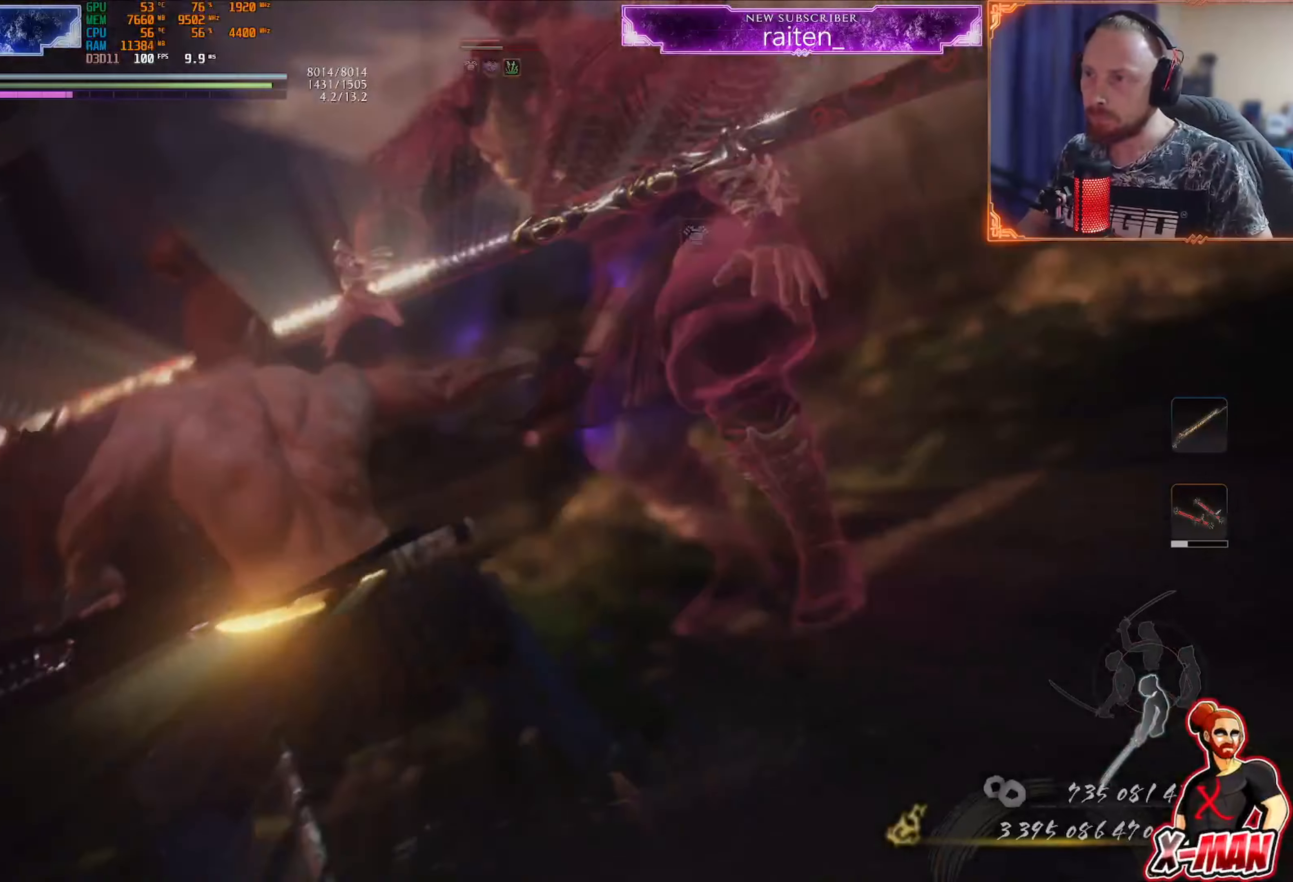
{"dt_ms": 501, "buttons": ["TRIANGLE"], "left_stick": "up-right", "right_stick": "center", "events": [[17, "left_stick", "up-right"], [34, "L1", "down"], [50, "TRIANGLE", "down"], [117, "TRIANGLE", "up"], [184, "TRIANGLE", "down"], [267, "TRIANGLE", "up"], [351, "TRIANGLE", "down"], [434, "L1", "up"], [434, "TRIANGLE", "up"], [484, "TRIANGLE", "down"]]}
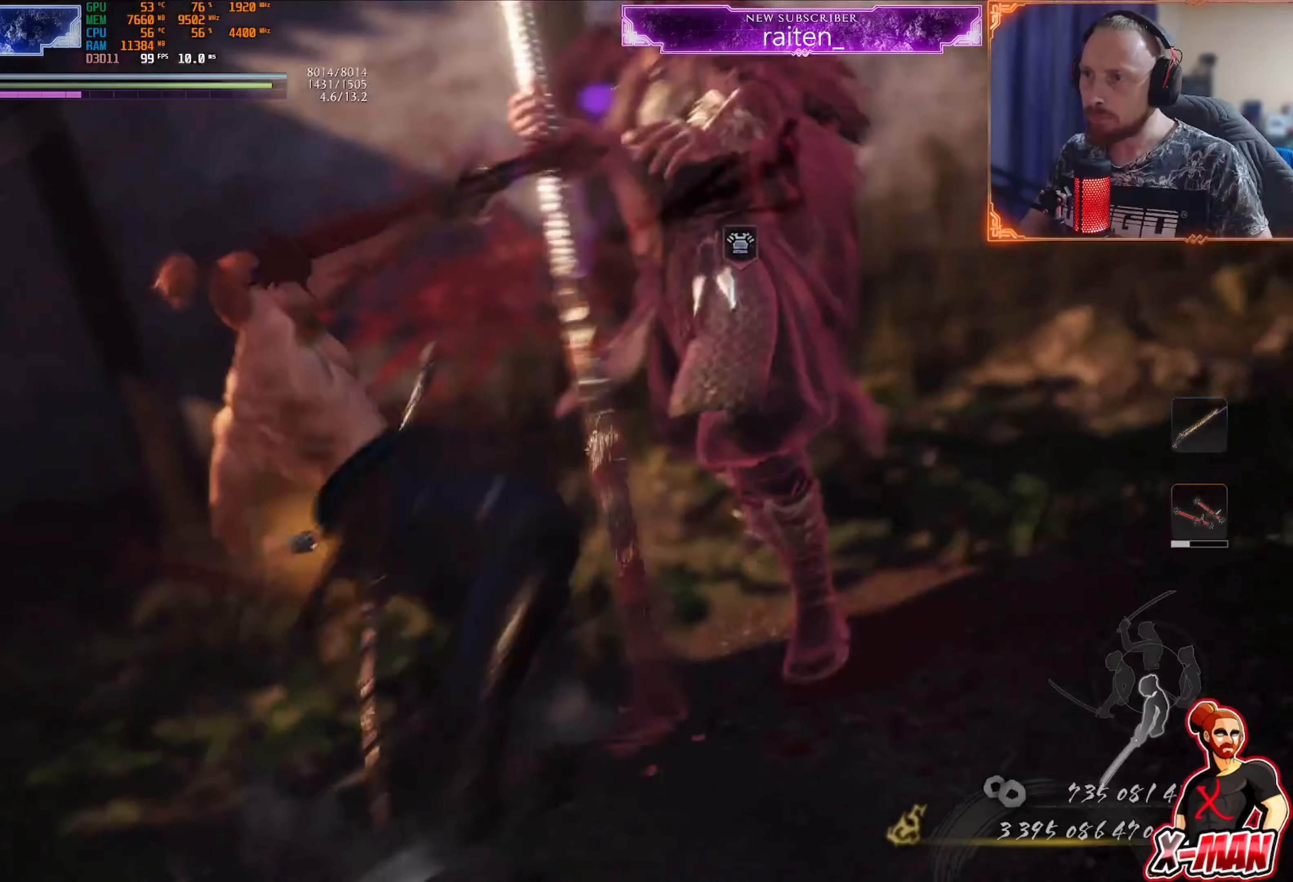
{"dt_ms": 500, "buttons": ["SQUARE", "R1"], "left_stick": "up-right", "right_stick": "center", "events": [[67, "TRIANGLE", "up"], [150, "TRIANGLE", "down"], [350, "TRIANGLE", "up"], [417, "R1", "down"], [417, "SQUARE", "down"]]}
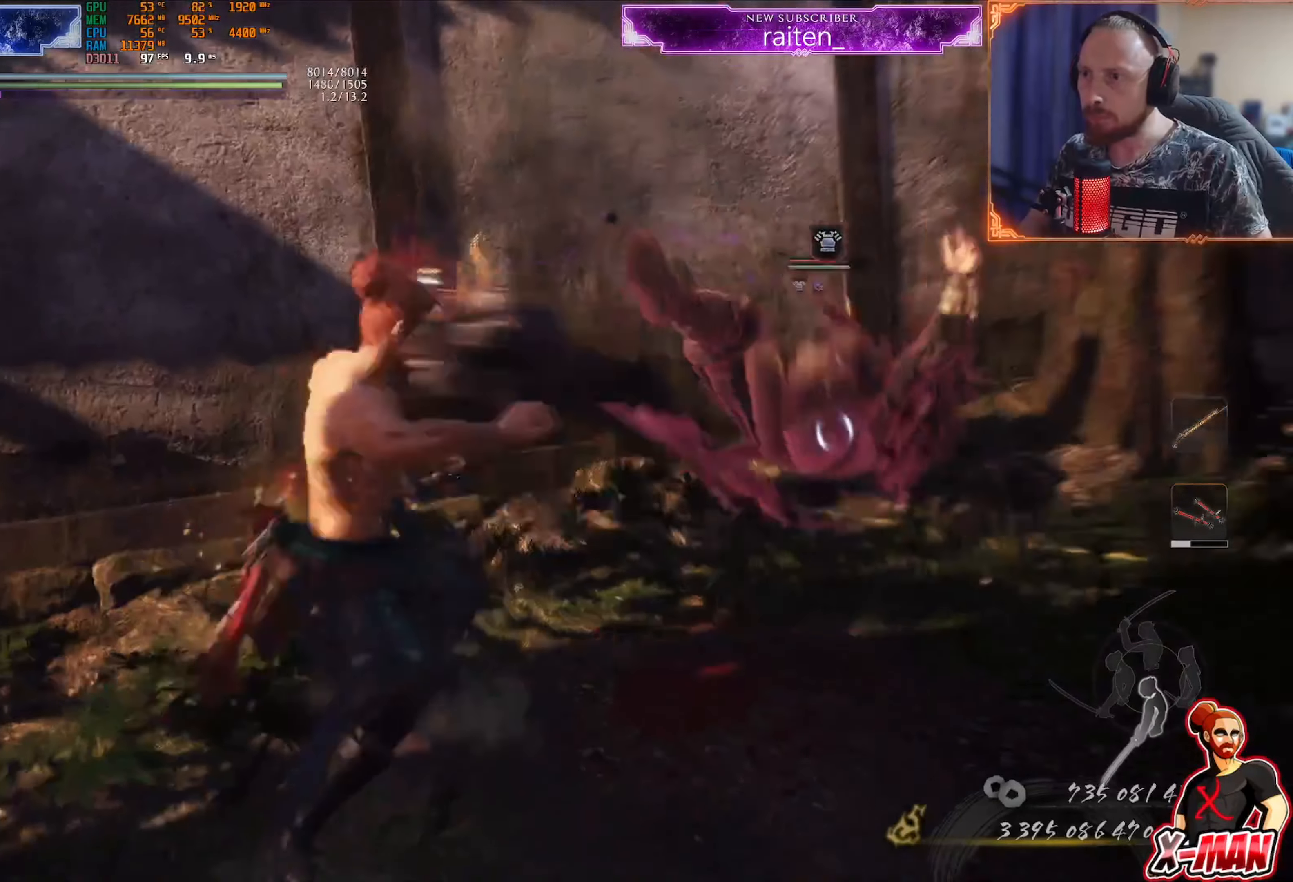
{"dt_ms": 501, "buttons": ["R1"], "left_stick": "up-right", "right_stick": "center", "events": [[17, "SQUARE", "up"], [67, "SQUARE", "down"], [151, "SQUARE", "up"], [201, "R1", "up"], [501, "R1", "down"]]}
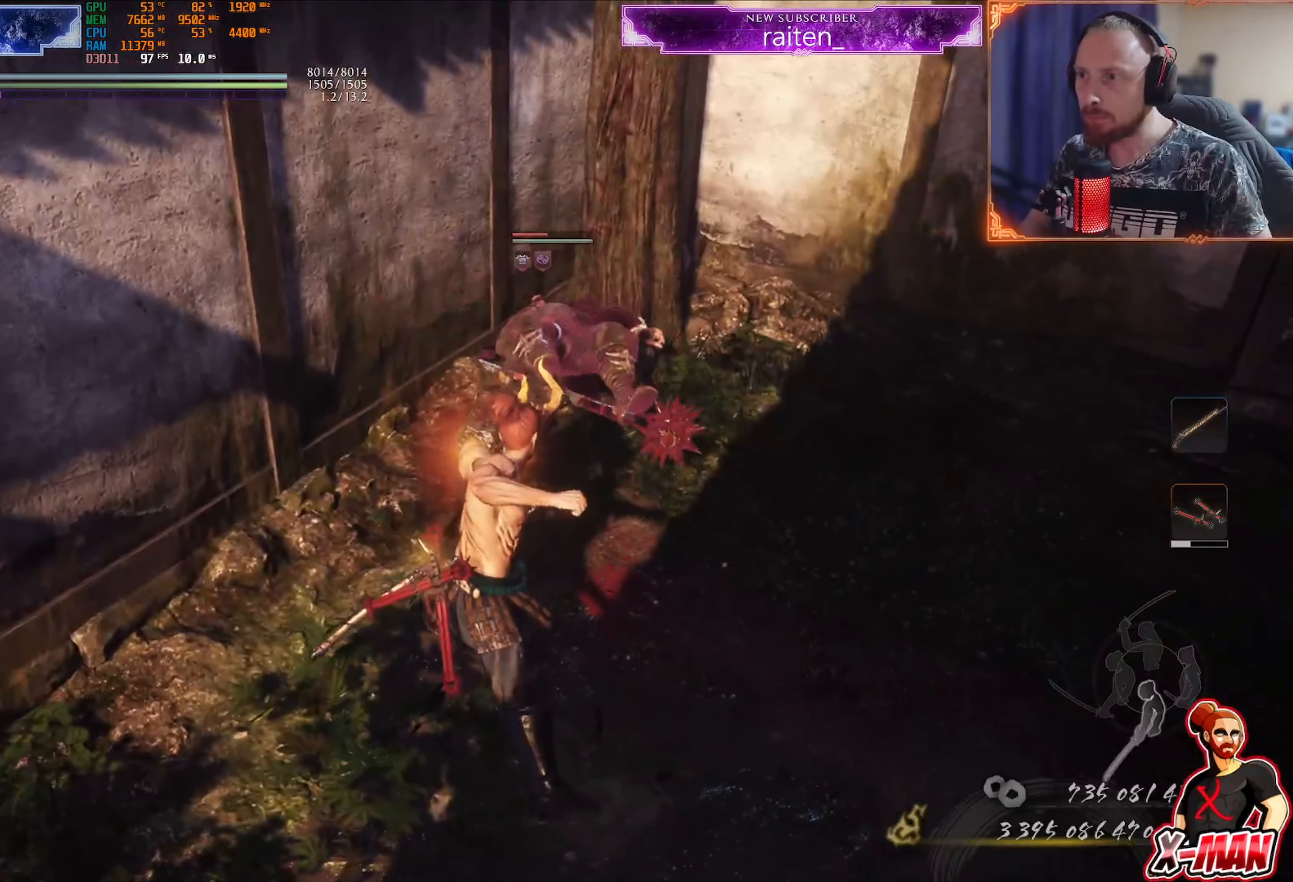
{"dt_ms": 500, "buttons": ["TRIANGLE", "L1"], "left_stick": "up-right", "right_stick": "center", "events": [[50, "SQUARE", "down"], [133, "SQUARE", "up"], [167, "R1", "up"], [400, "L1", "down"], [467, "TRIANGLE", "down"]]}
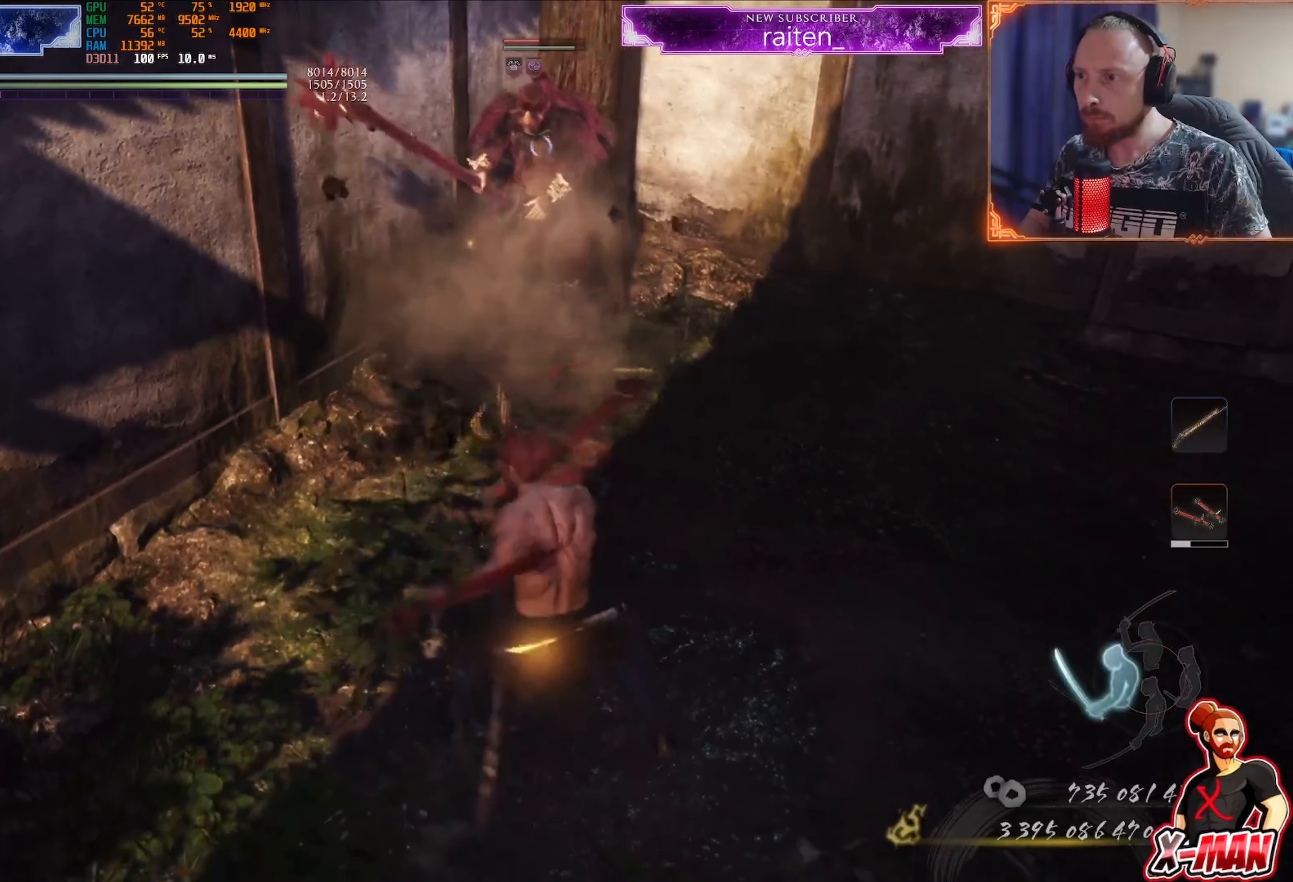
{"dt_ms": 501, "buttons": ["L1"], "left_stick": "up-right", "right_stick": "center", "events": [[67, "TRIANGLE", "up"]]}
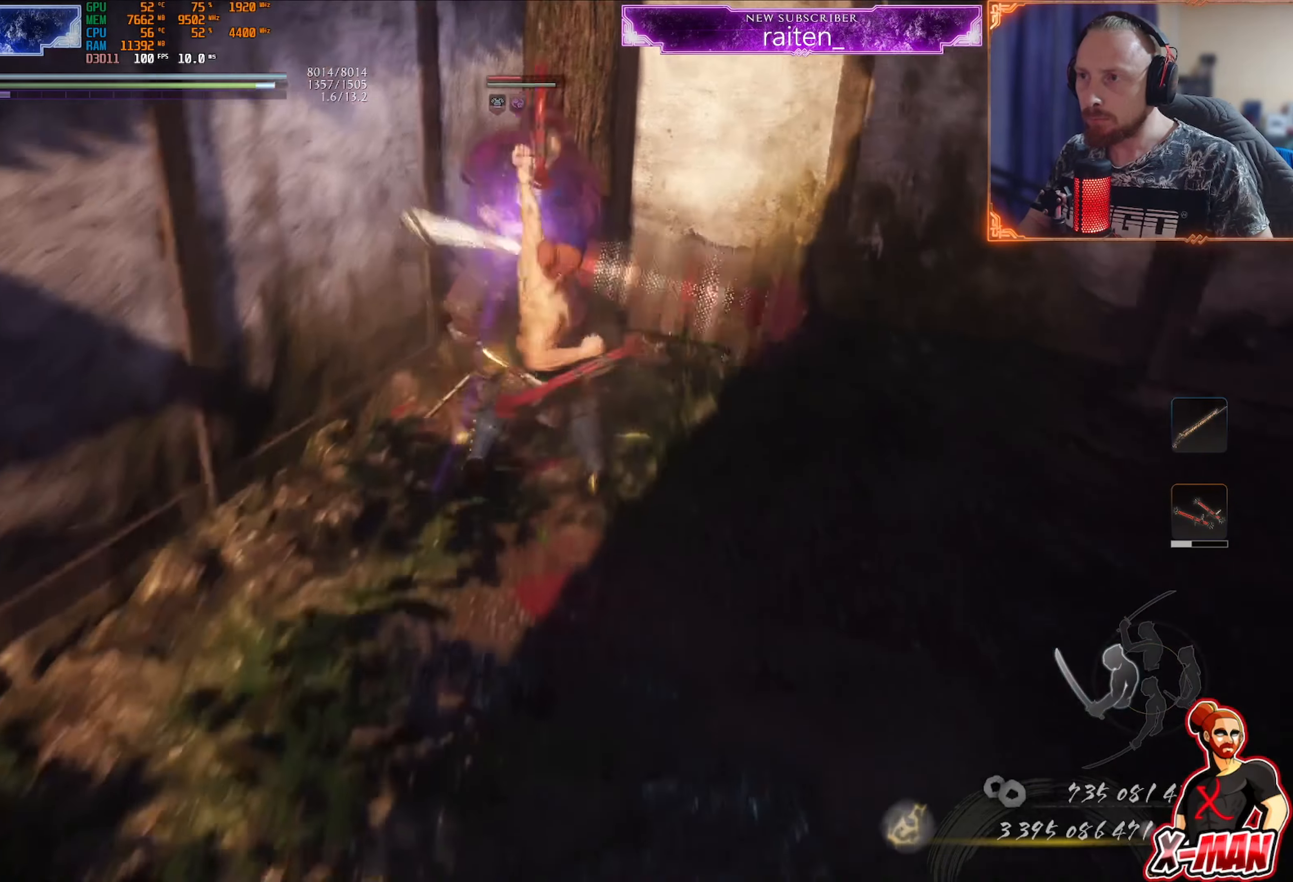
{"dt_ms": 500, "buttons": ["L1"], "left_stick": "up-right", "right_stick": "center", "events": [[33, "L1", "up"], [33, "left_stick", "center"], [50, "R1", "down"], [67, "CROSS", "down"], [133, "L1", "down"], [150, "CROSS", "up"], [150, "R1", "up"], [167, "left_stick", "up-right"], [250, "TRIANGLE", "down"], [350, "TRIANGLE", "up"]]}
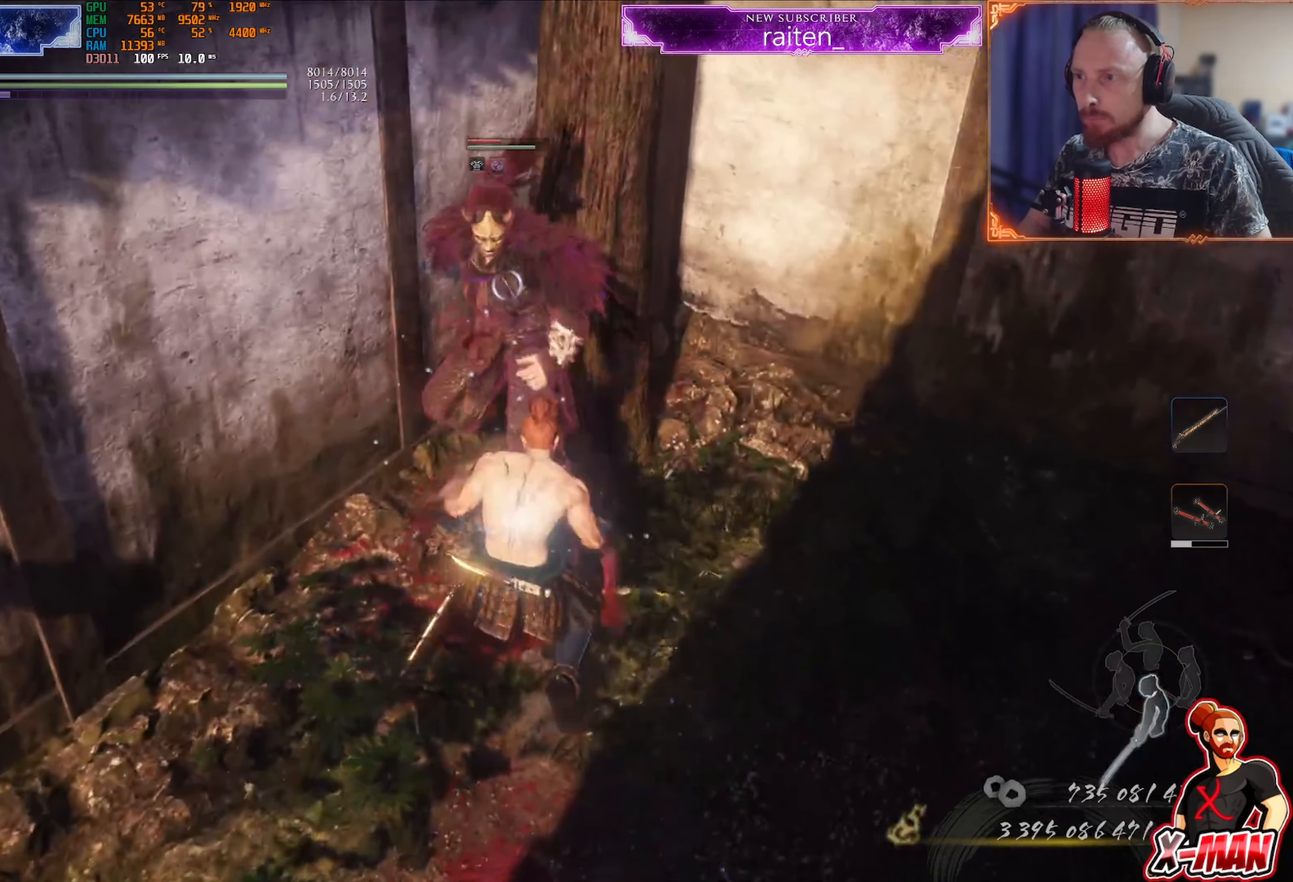
{"dt_ms": 501, "buttons": ["L1"], "left_stick": "up-right", "right_stick": "center", "events": [[134, "TRIANGLE", "down"], [217, "TRIANGLE", "up"], [301, "TRIANGLE", "down"], [351, "TRIANGLE", "up"], [418, "TRIANGLE", "down"], [501, "TRIANGLE", "up"]]}
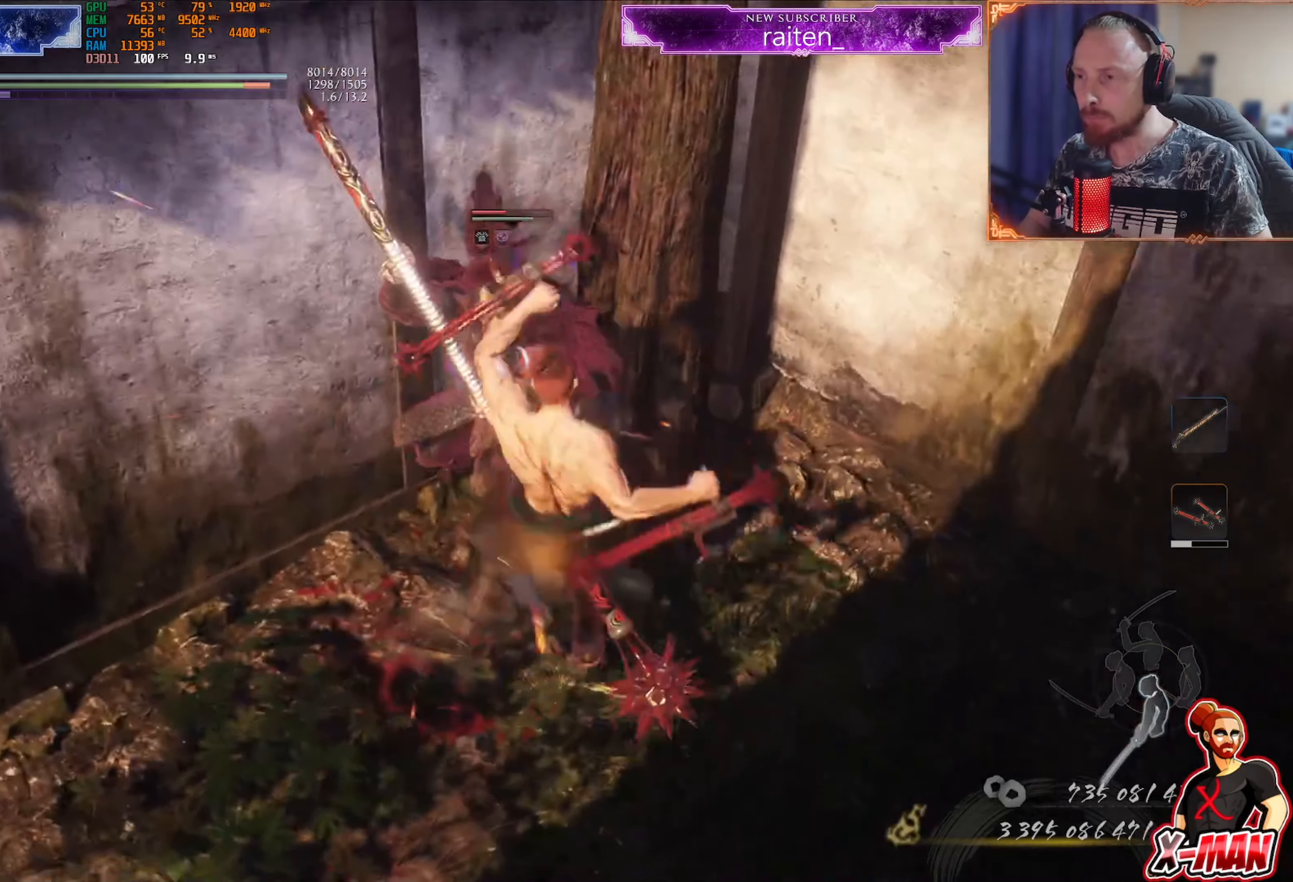
{"dt_ms": 501, "buttons": ["L1"], "left_stick": "up", "right_stick": "center", "events": [[17, "left_stick", "center"], [50, "L1", "up"], [50, "TRIANGLE", "down"], [150, "TRIANGLE", "up"], [400, "R1", "down"], [417, "TRIANGLE", "down"], [434, "L1", "down"], [484, "left_stick", "up"], [501, "R1", "up"], [501, "TRIANGLE", "up"]]}
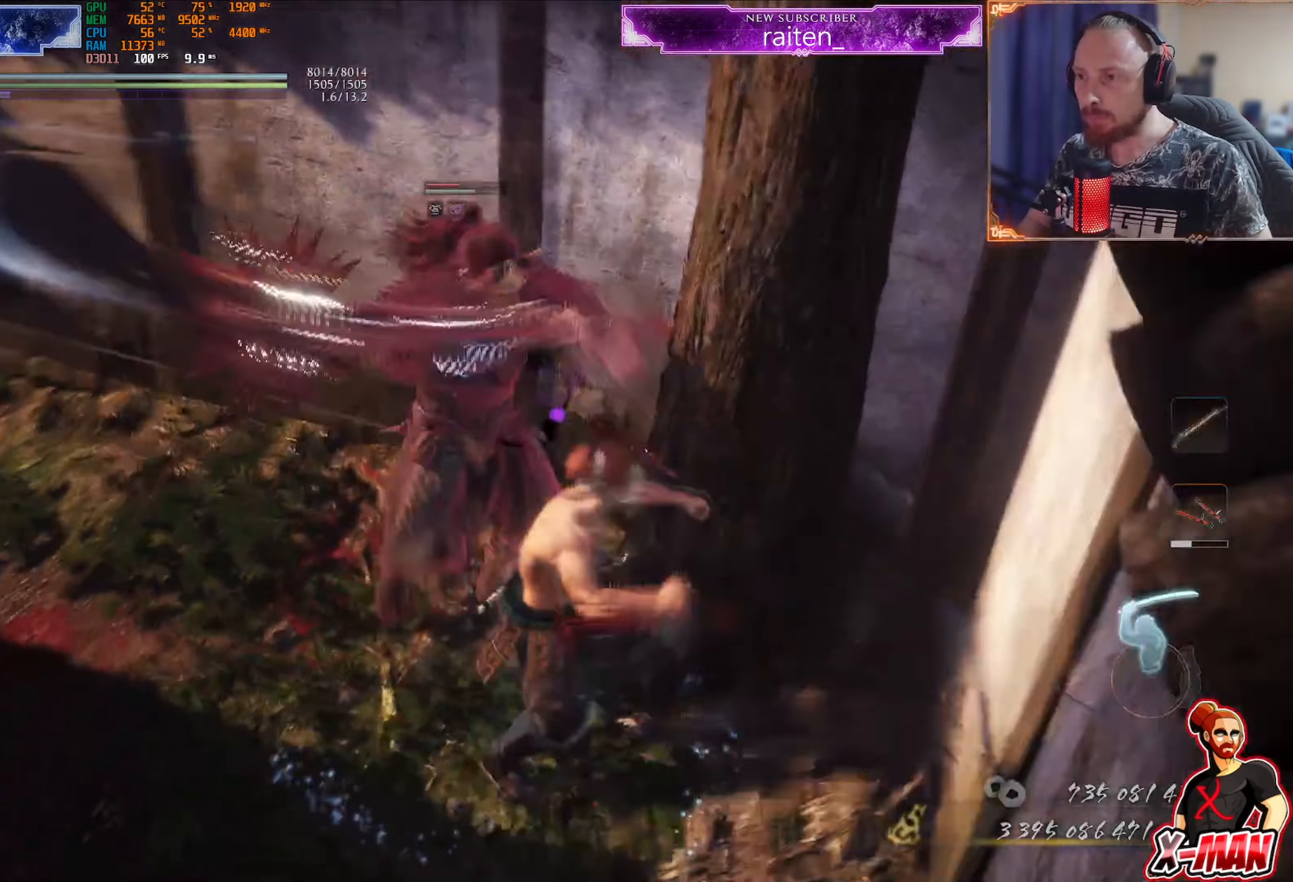
{"dt_ms": 500, "buttons": ["L1"], "left_stick": "up", "right_stick": "center", "events": [[66, "TRIANGLE", "down"], [200, "TRIANGLE", "up"], [250, "TRIANGLE", "down"], [433, "TRIANGLE", "up"]]}
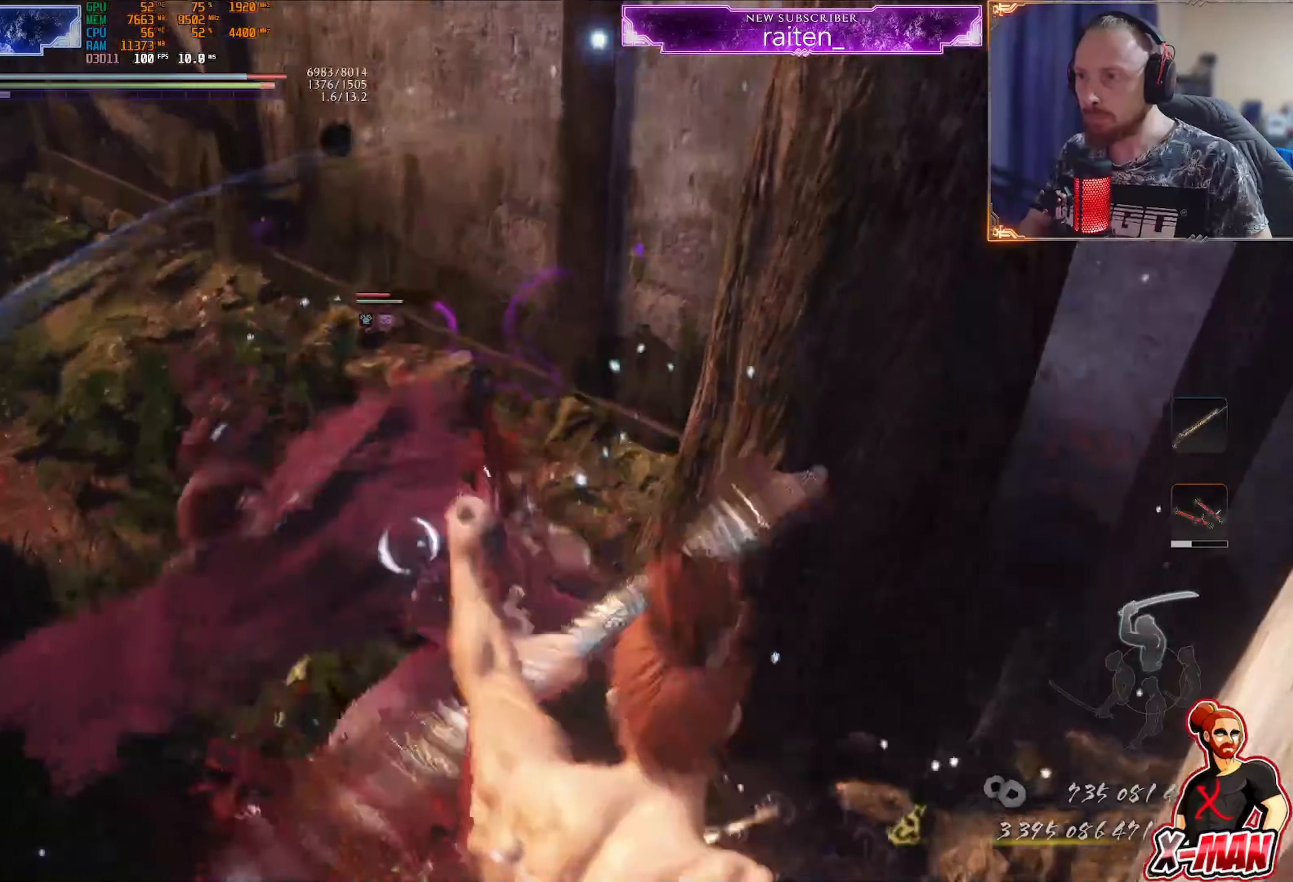
{"dt_ms": 501, "buttons": ["L1"], "left_stick": "up", "right_stick": "center", "events": [[334, "R1", "down"], [401, "L1", "up"], [401, "SQUARE", "down"], [401, "left_stick", "center"], [467, "L1", "down"], [467, "R1", "up"], [467, "SQUARE", "up"], [484, "left_stick", "up"]]}